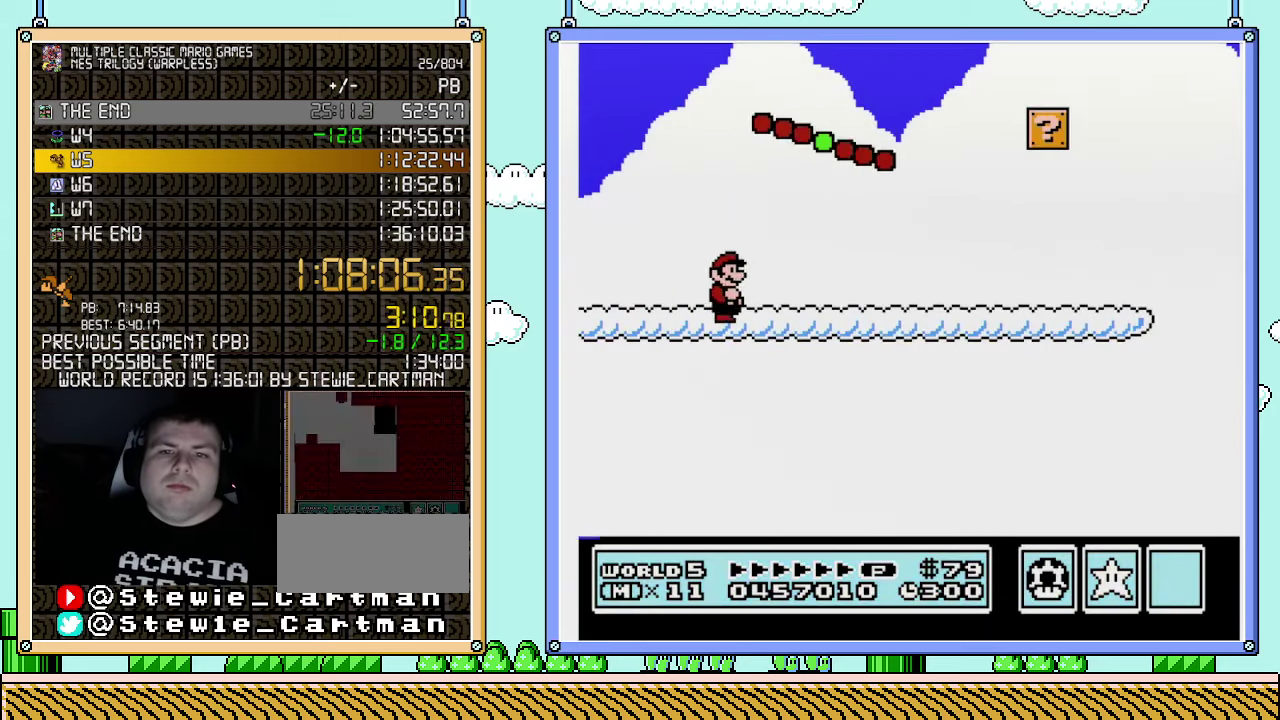
Gameplay with a controller (Nintendo layout); each line is a JSON object with the inputs held at the frame after it. "events" lists button and stick changes between this image and that frame as [ms after this image, input, new state], when the widget could be followed in between. Not read: L3 R3.
{"buttons": ["B", "DPAD_RIGHT"], "events": []}
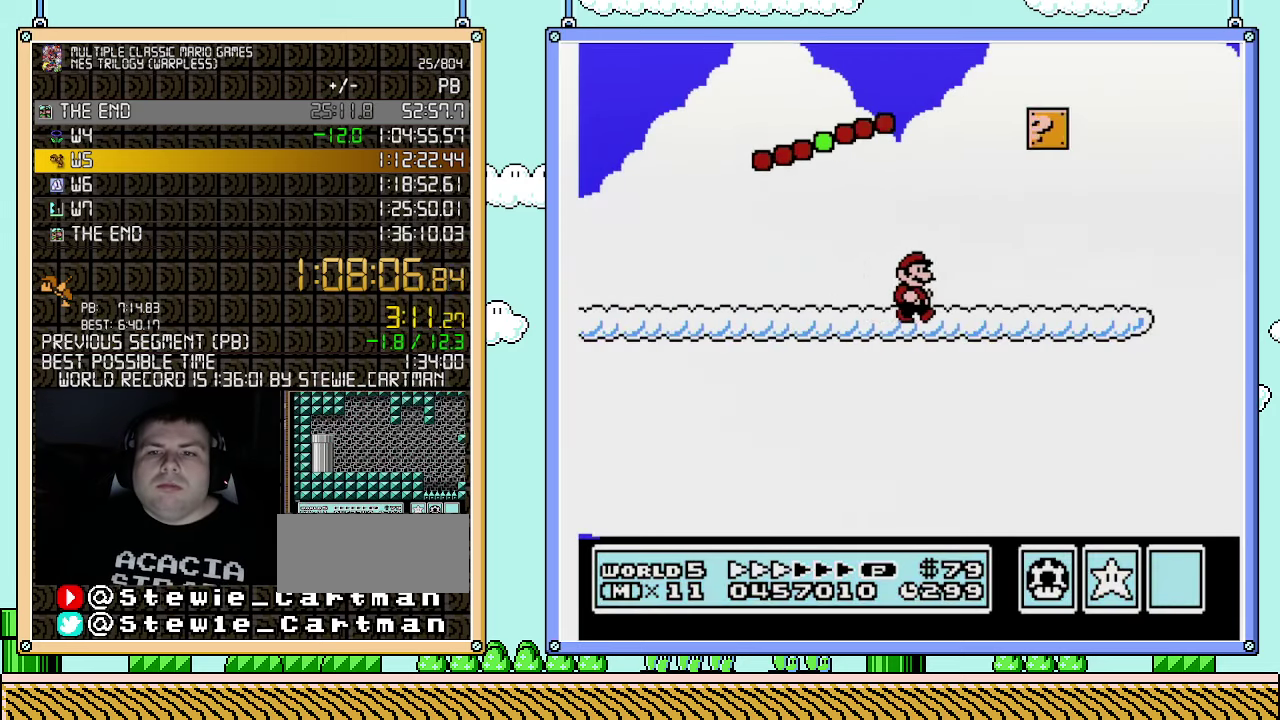
{"buttons": ["B", "DPAD_RIGHT"], "events": []}
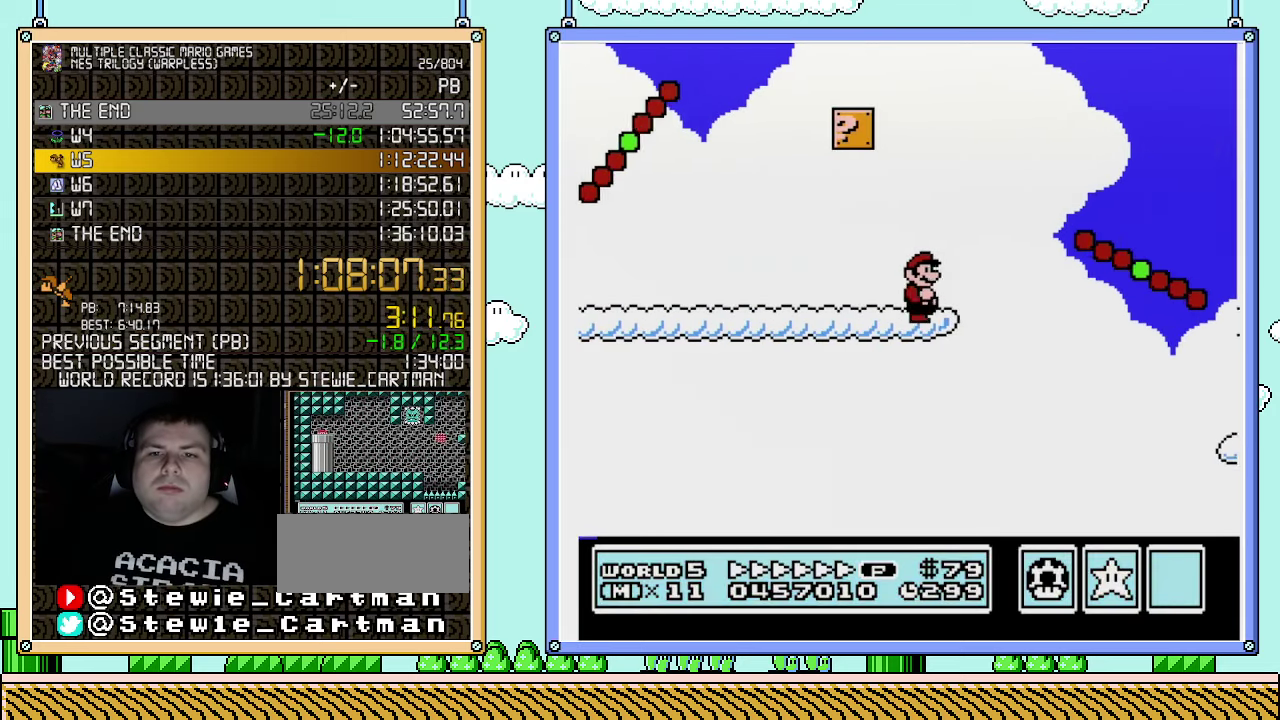
{"buttons": ["B", "DPAD_RIGHT"], "events": [[150, "A", "down"], [317, "A", "up"]]}
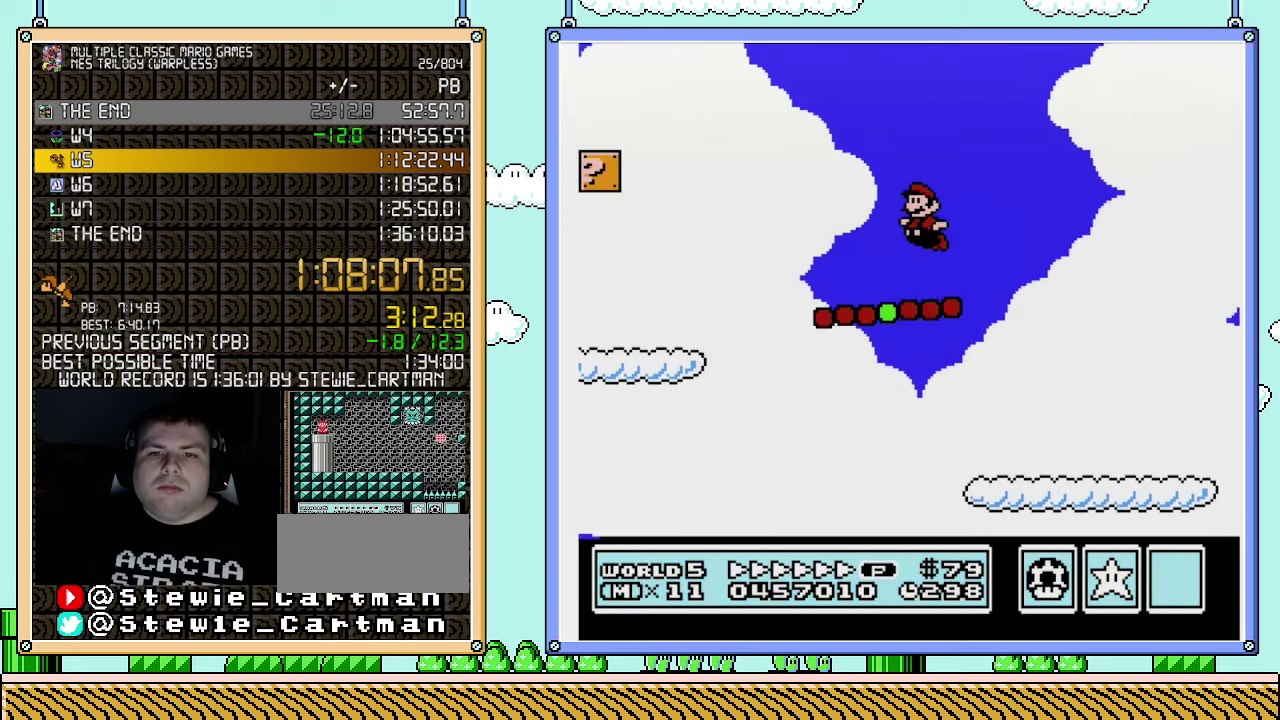
{"buttons": ["B", "DPAD_RIGHT"], "events": [[33, "DPAD_RIGHT", "up"], [67, "DPAD_LEFT", "down"], [217, "DPAD_LEFT", "up"], [283, "DPAD_RIGHT", "down"]]}
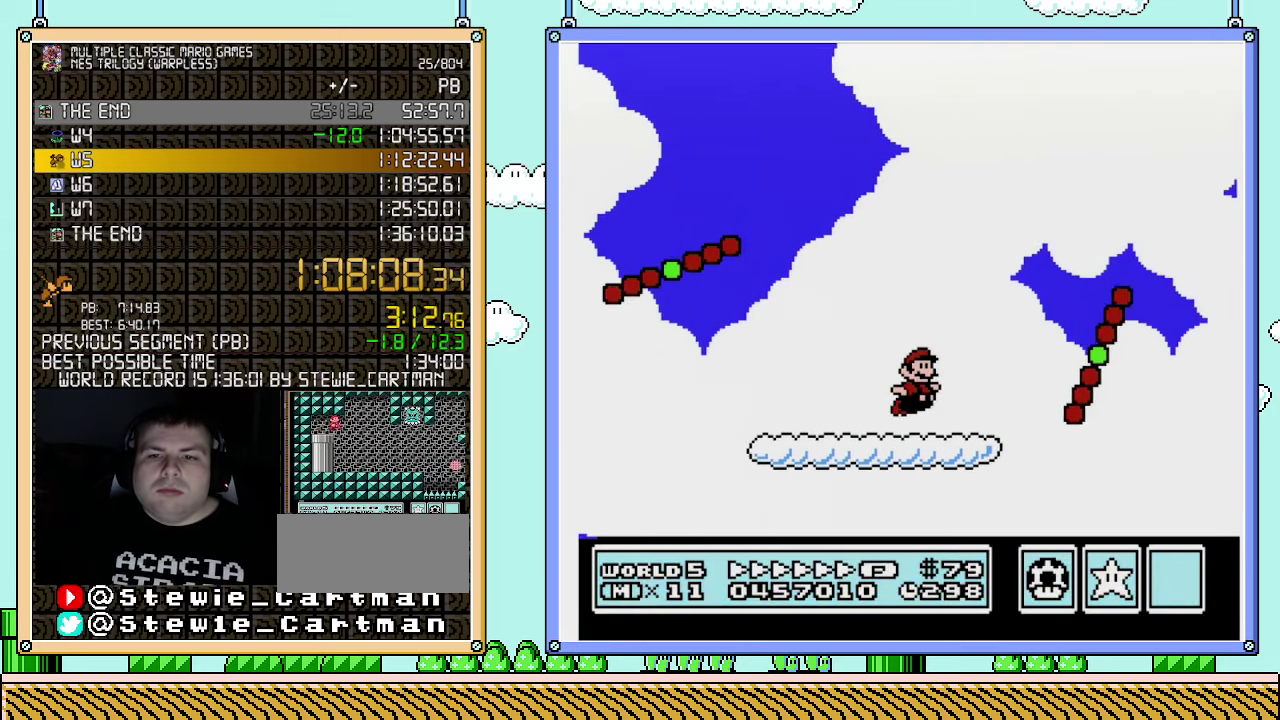
{"buttons": ["B", "DPAD_RIGHT"], "events": [[67, "A", "down"], [367, "A", "up"]]}
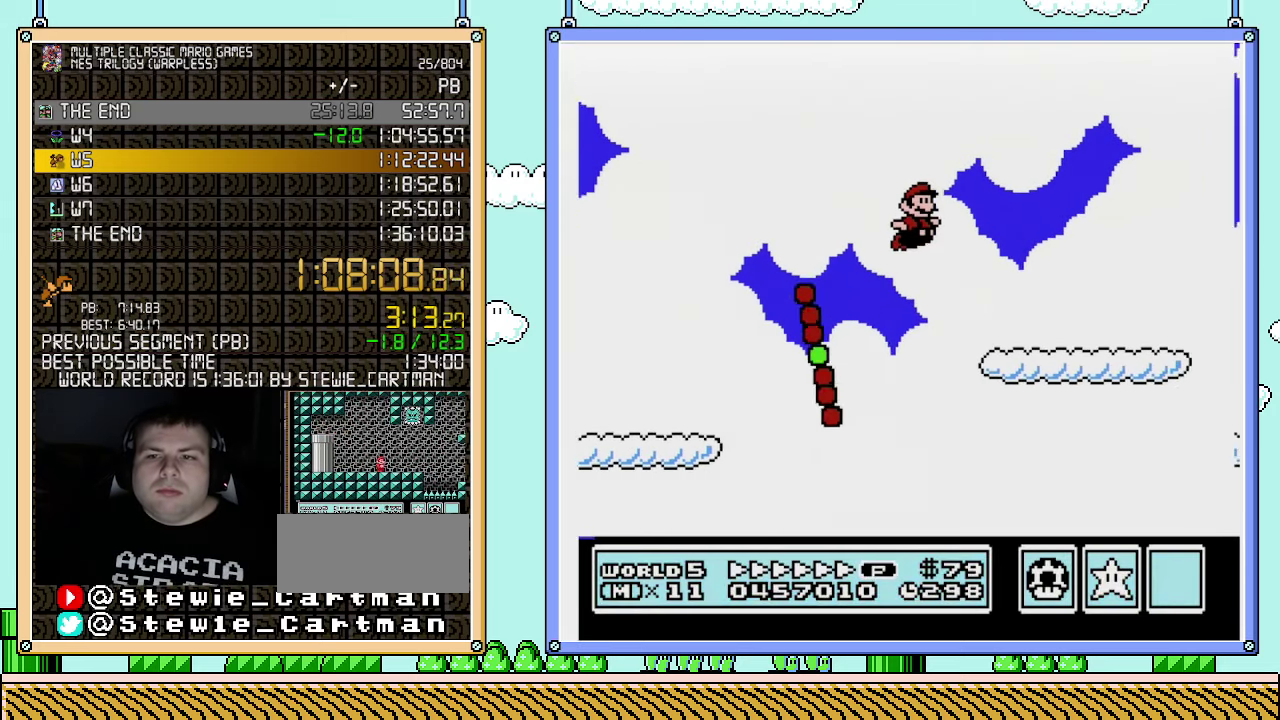
{"buttons": ["A", "B", "DPAD_RIGHT"], "events": [[400, "A", "down"]]}
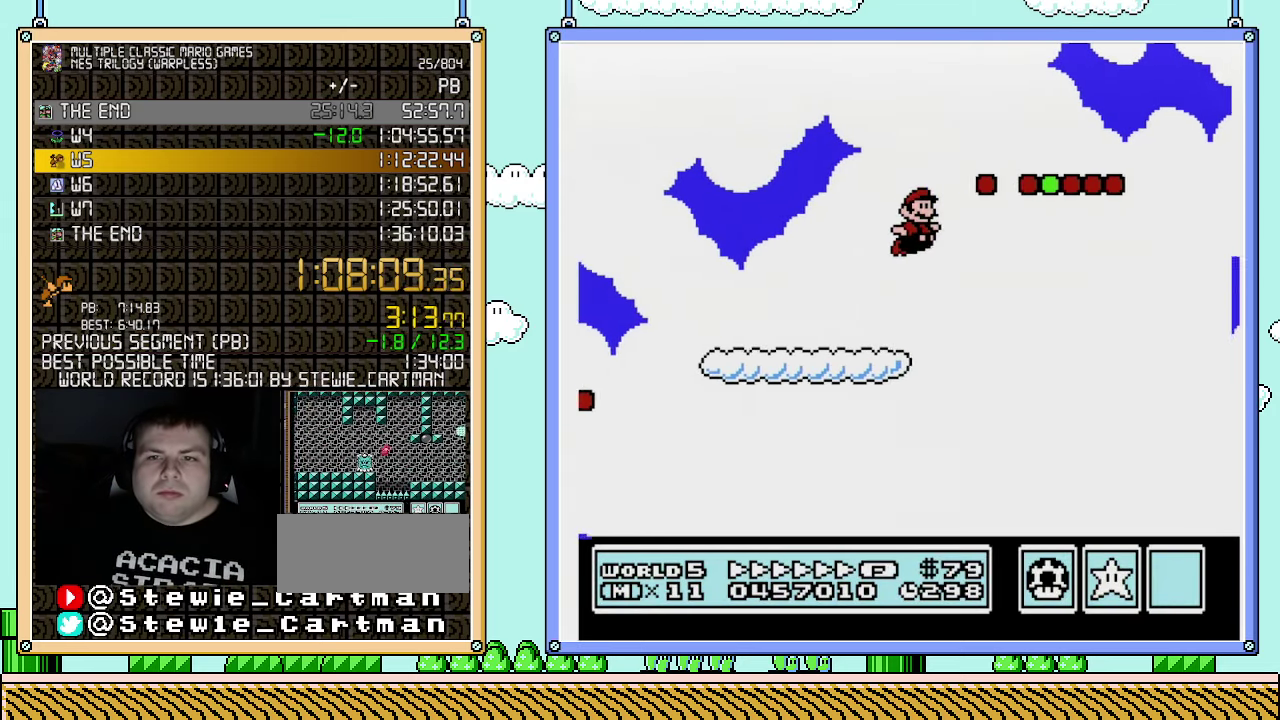
{"buttons": ["A", "B", "DPAD_RIGHT"], "events": [[67, "DPAD_UP", "down"], [150, "DPAD_UP", "up"]]}
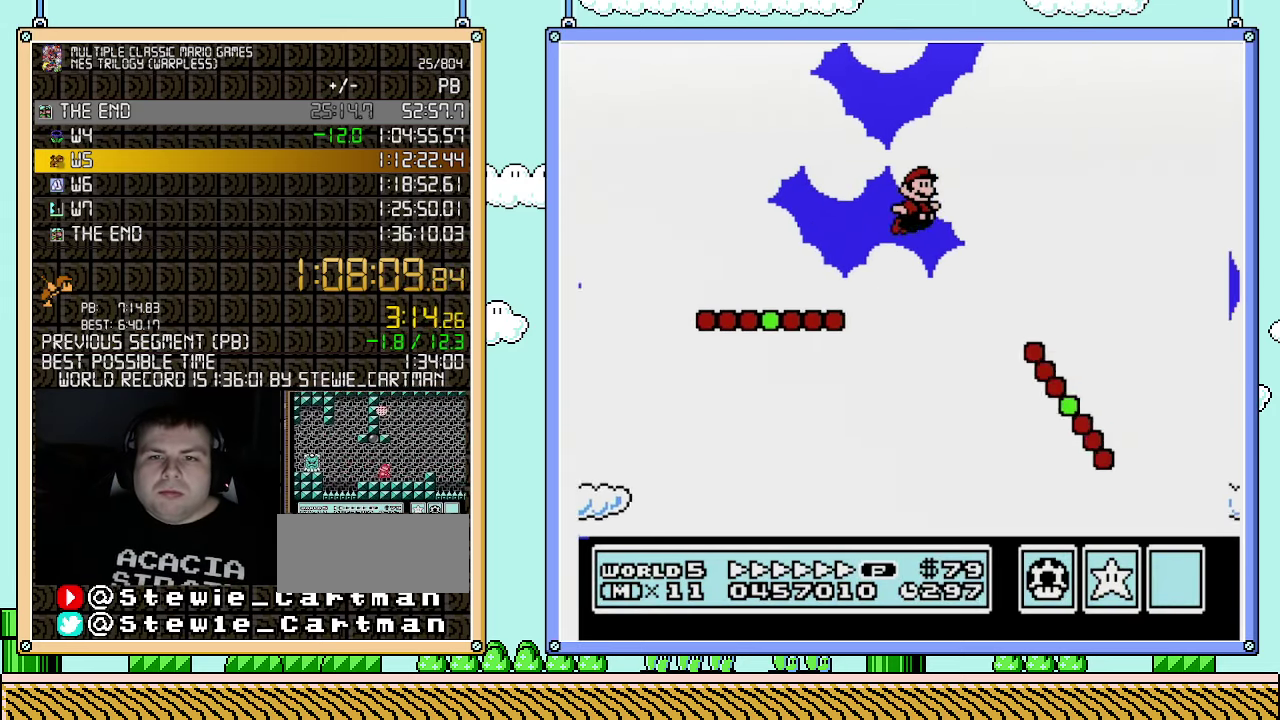
{"buttons": ["A", "B", "DPAD_RIGHT"], "events": [[183, "A", "up"], [467, "A", "down"]]}
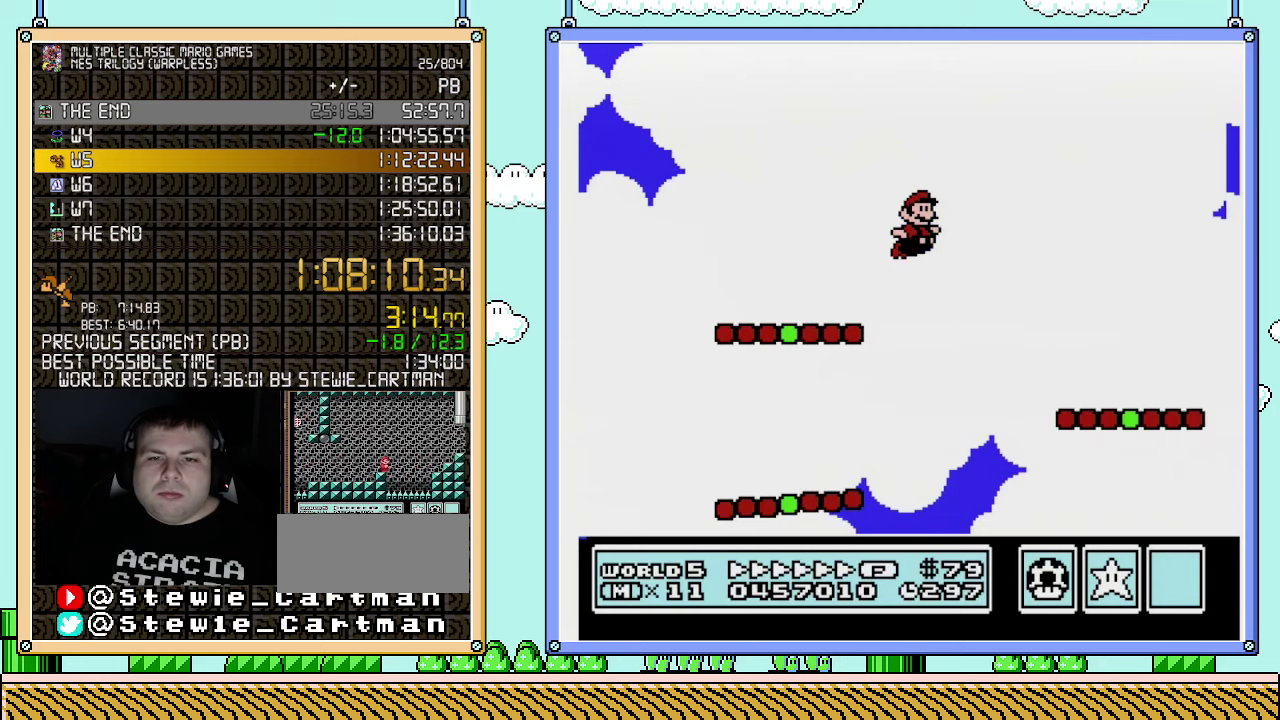
{"buttons": ["B", "DPAD_RIGHT"], "events": [[183, "A", "up"]]}
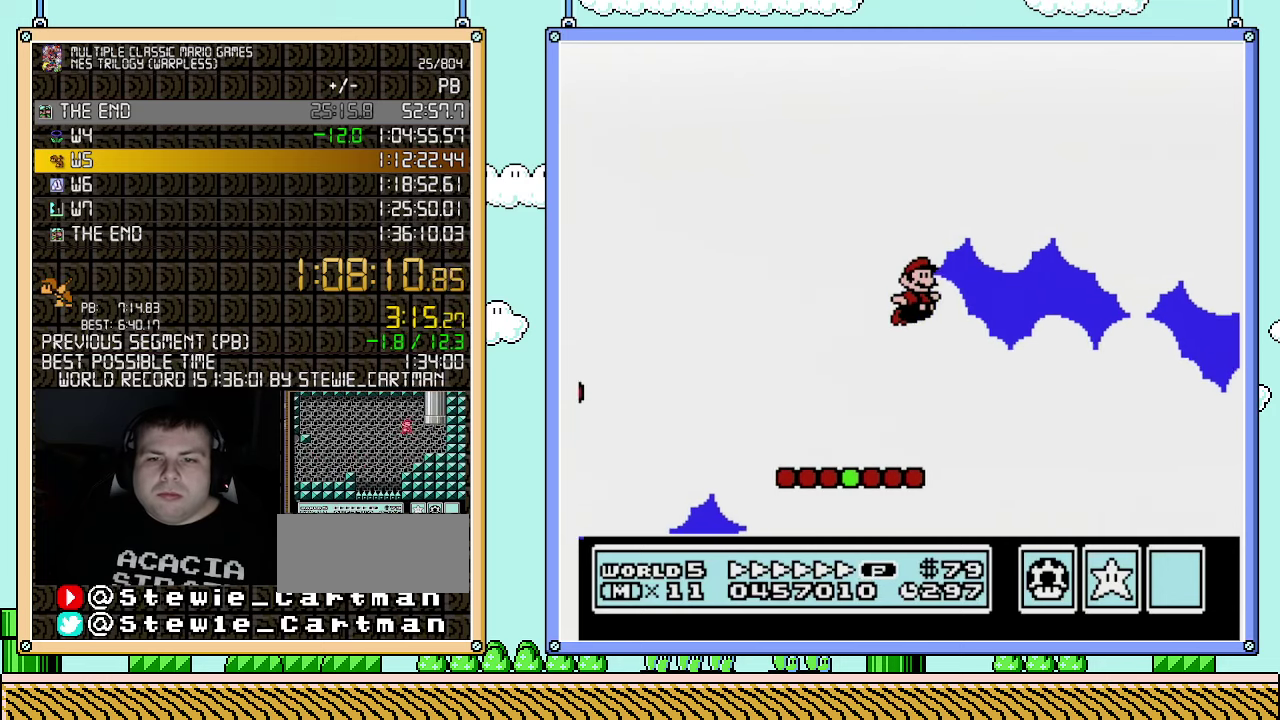
{"buttons": ["B", "DPAD_RIGHT"], "events": []}
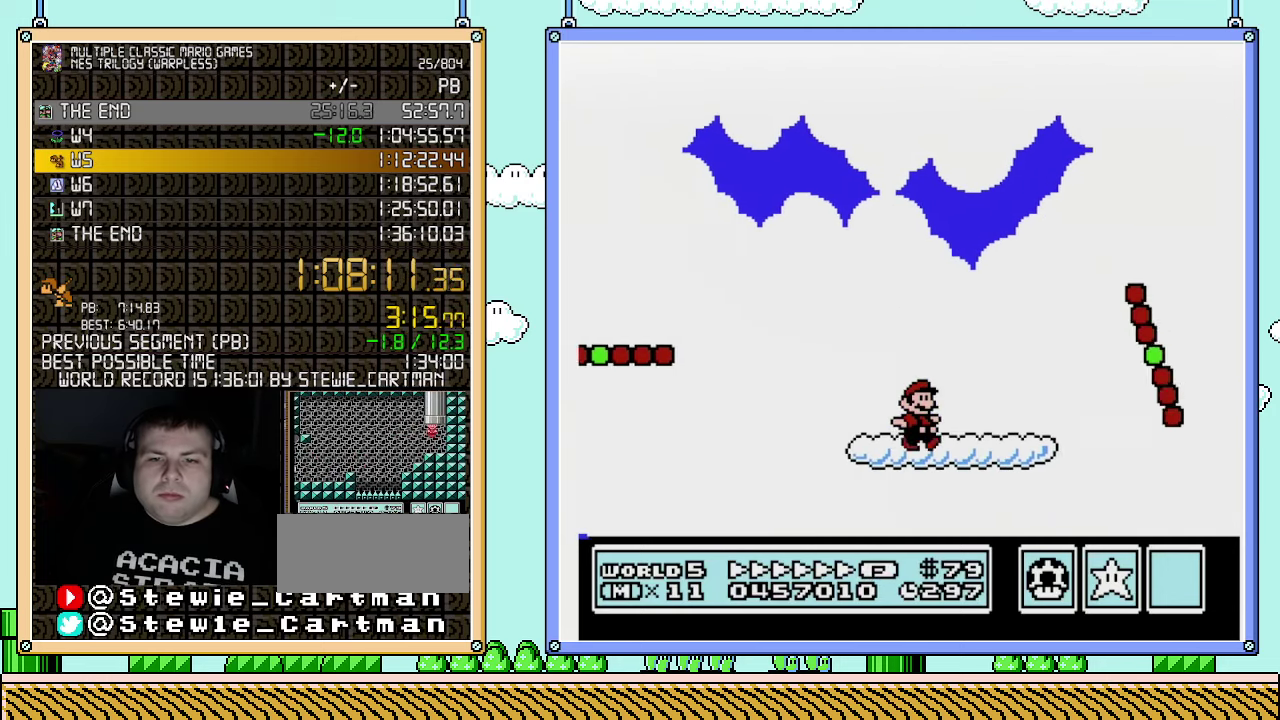
{"buttons": ["B", "DPAD_RIGHT"], "events": [[150, "A", "down"], [467, "A", "up"]]}
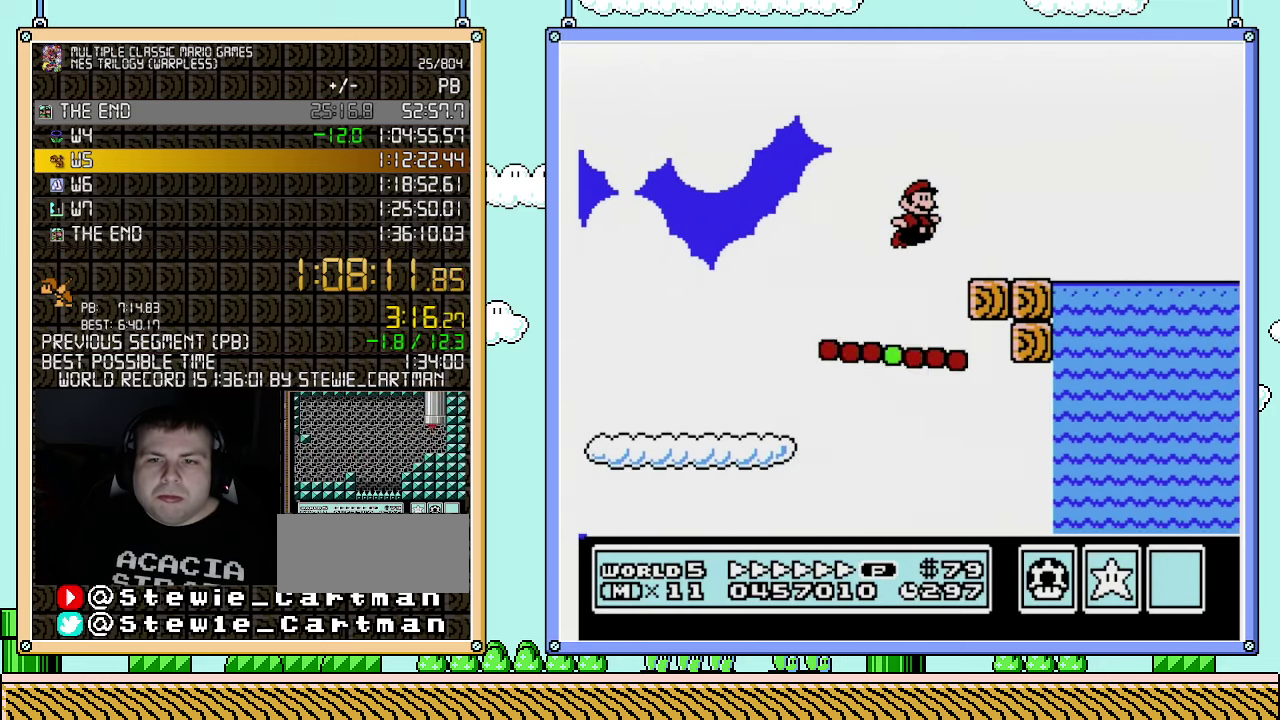
{"buttons": ["A", "B", "DPAD_RIGHT"], "events": [[333, "A", "down"]]}
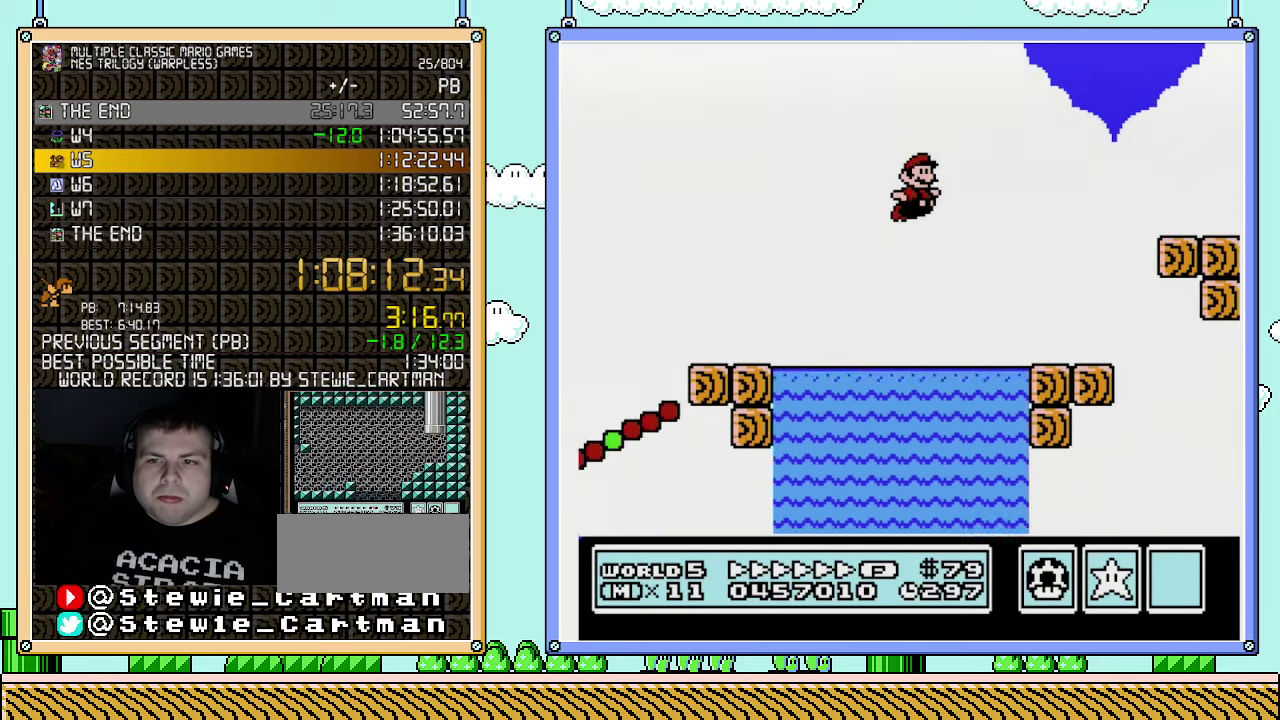
{"buttons": ["B", "DPAD_RIGHT"], "events": [[217, "A", "up"]]}
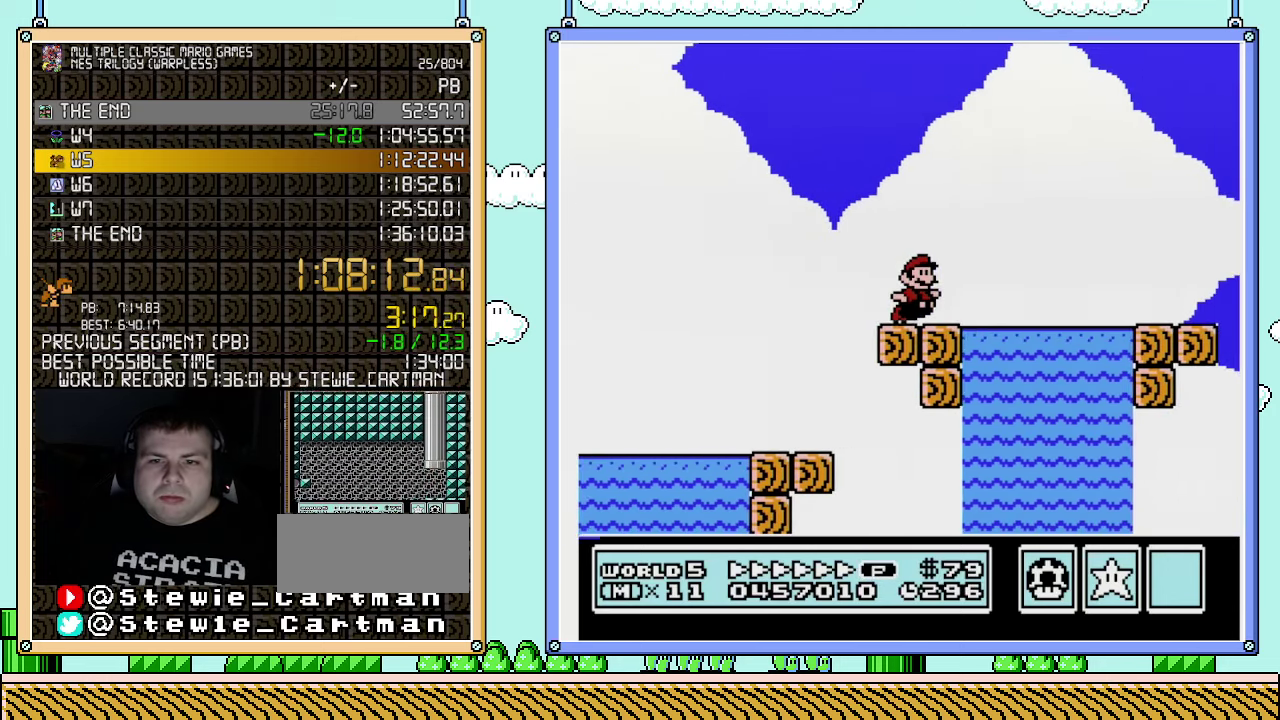
{"buttons": ["A", "B", "DPAD_RIGHT"], "events": [[117, "A", "down"]]}
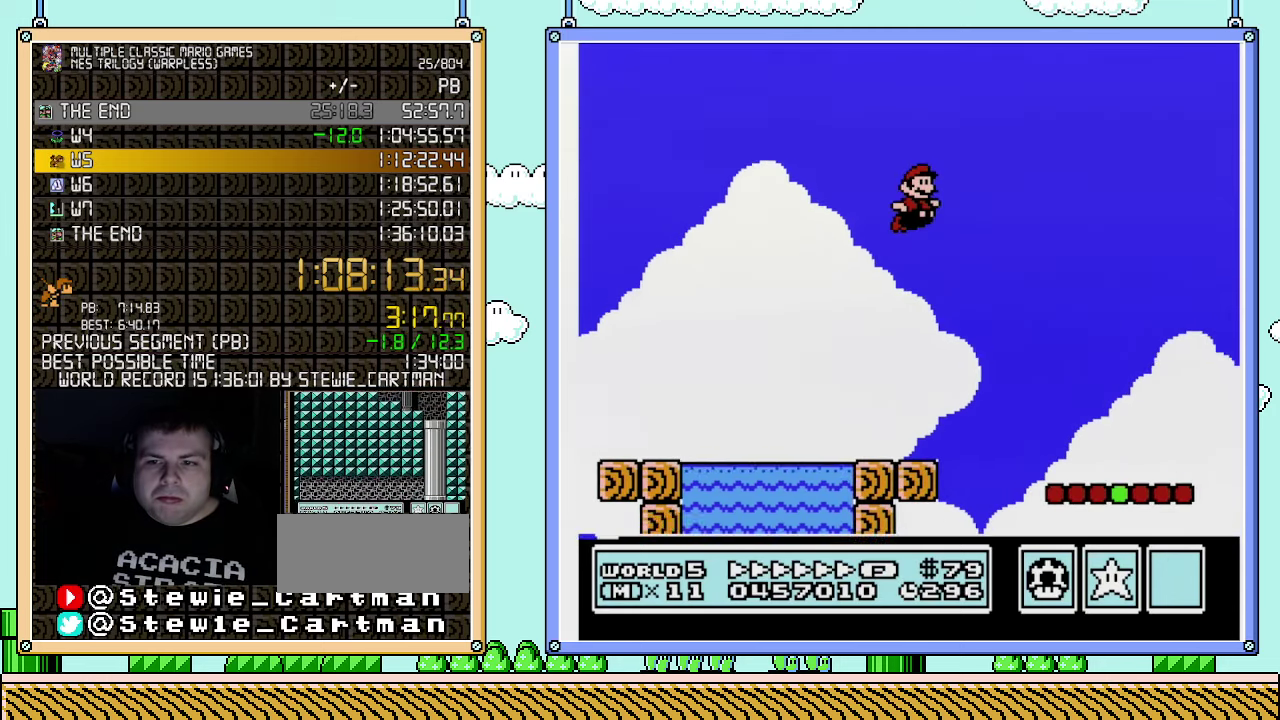
{"buttons": ["B", "DPAD_RIGHT"], "events": [[250, "A", "up"]]}
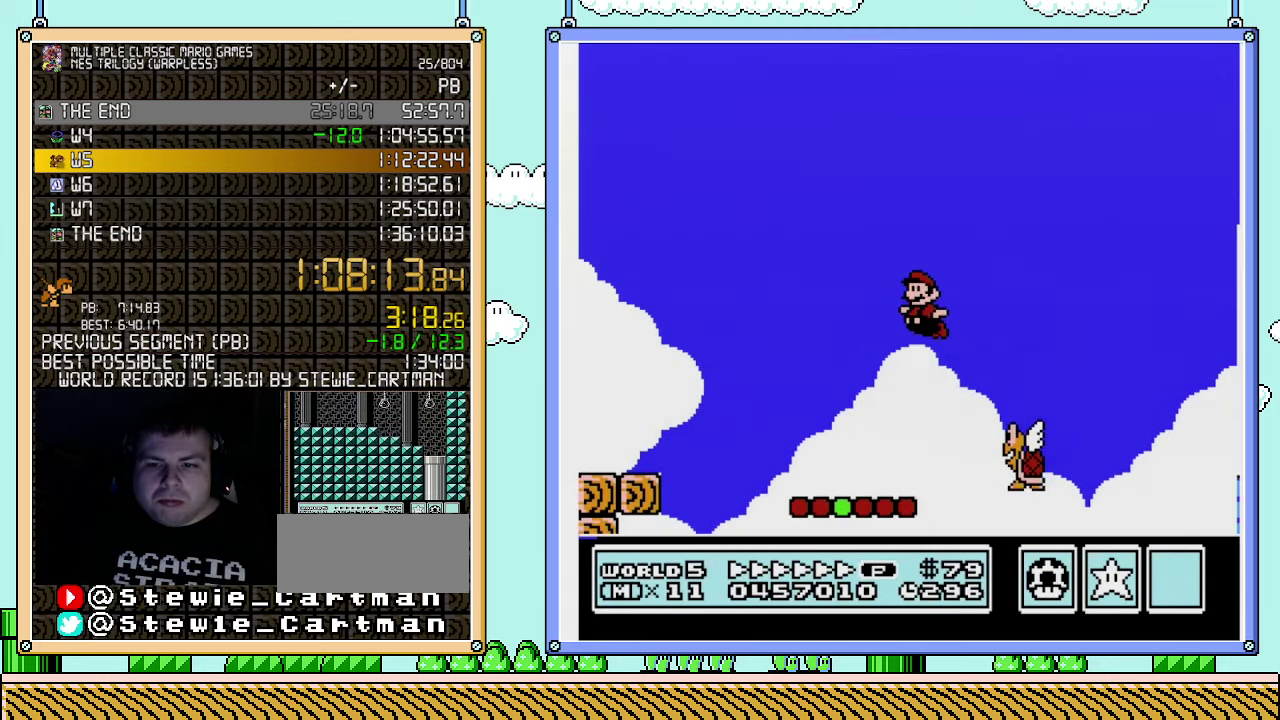
{"buttons": ["B", "DPAD_RIGHT"], "events": [[33, "DPAD_LEFT", "down"], [33, "DPAD_RIGHT", "up"], [117, "DPAD_LEFT", "up"], [117, "DPAD_RIGHT", "down"]]}
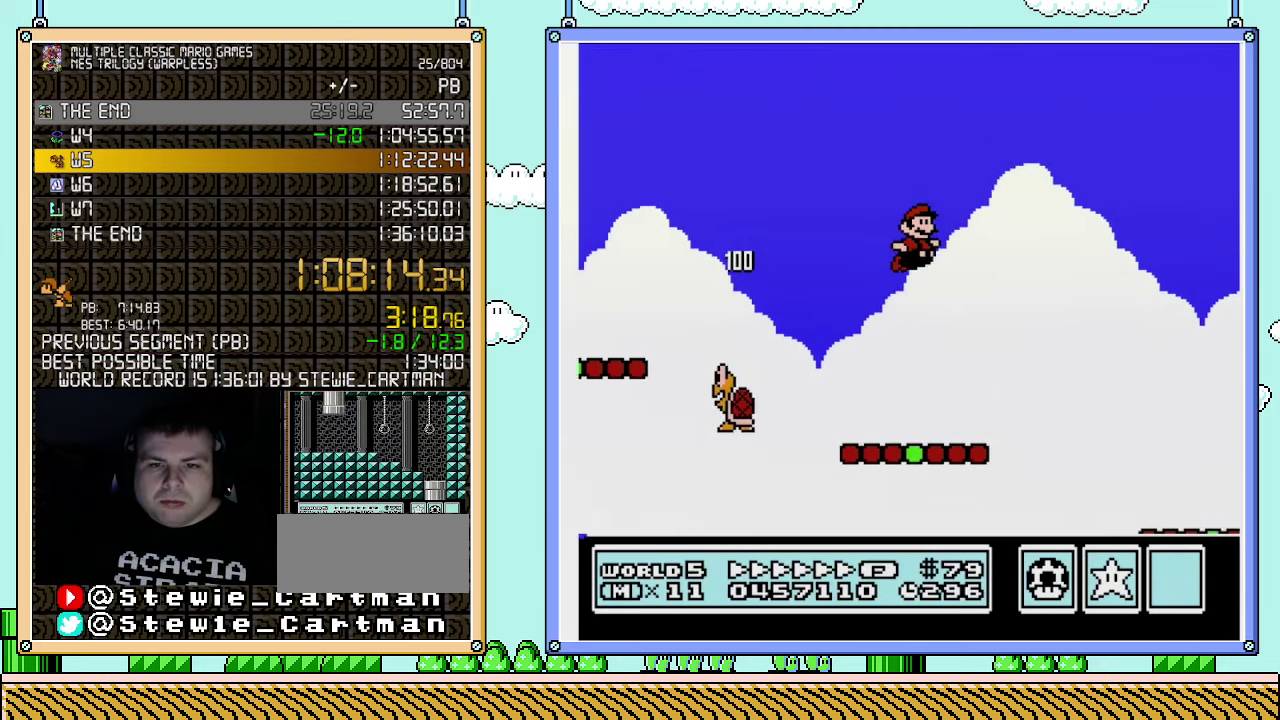
{"buttons": ["B", "DPAD_RIGHT"], "events": []}
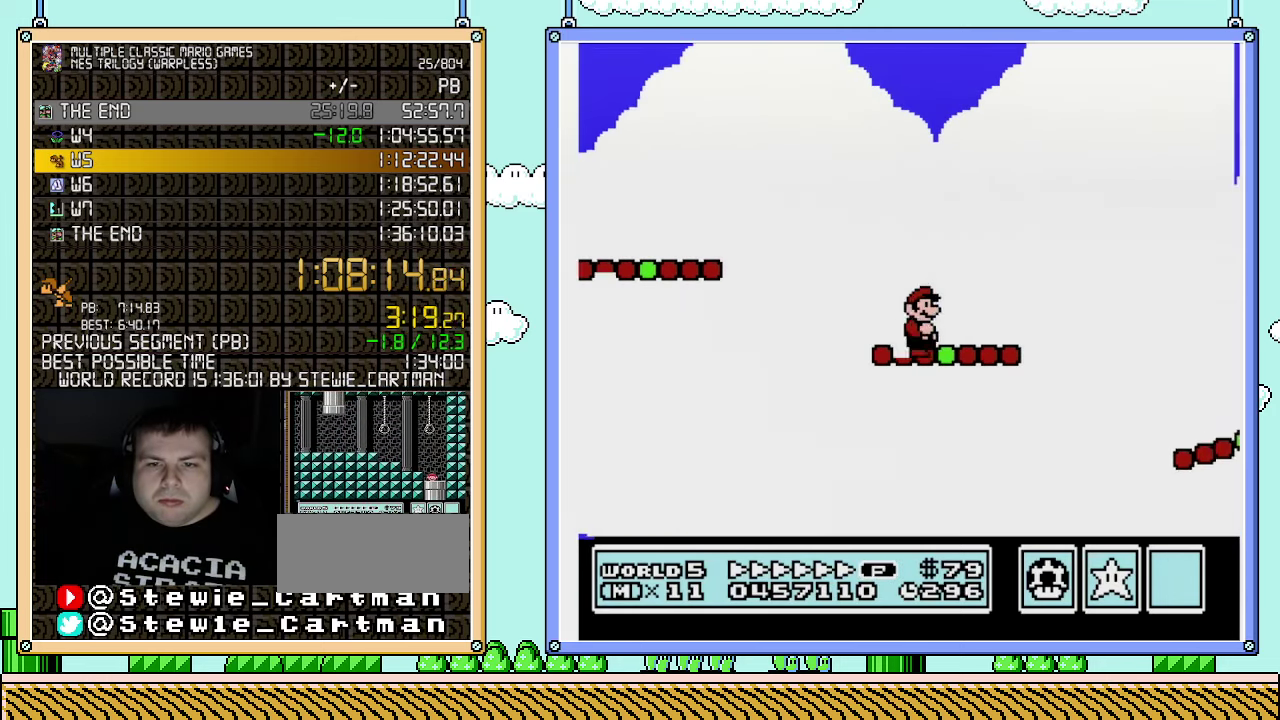
{"buttons": ["A", "B", "DPAD_RIGHT"], "events": [[150, "A", "down"]]}
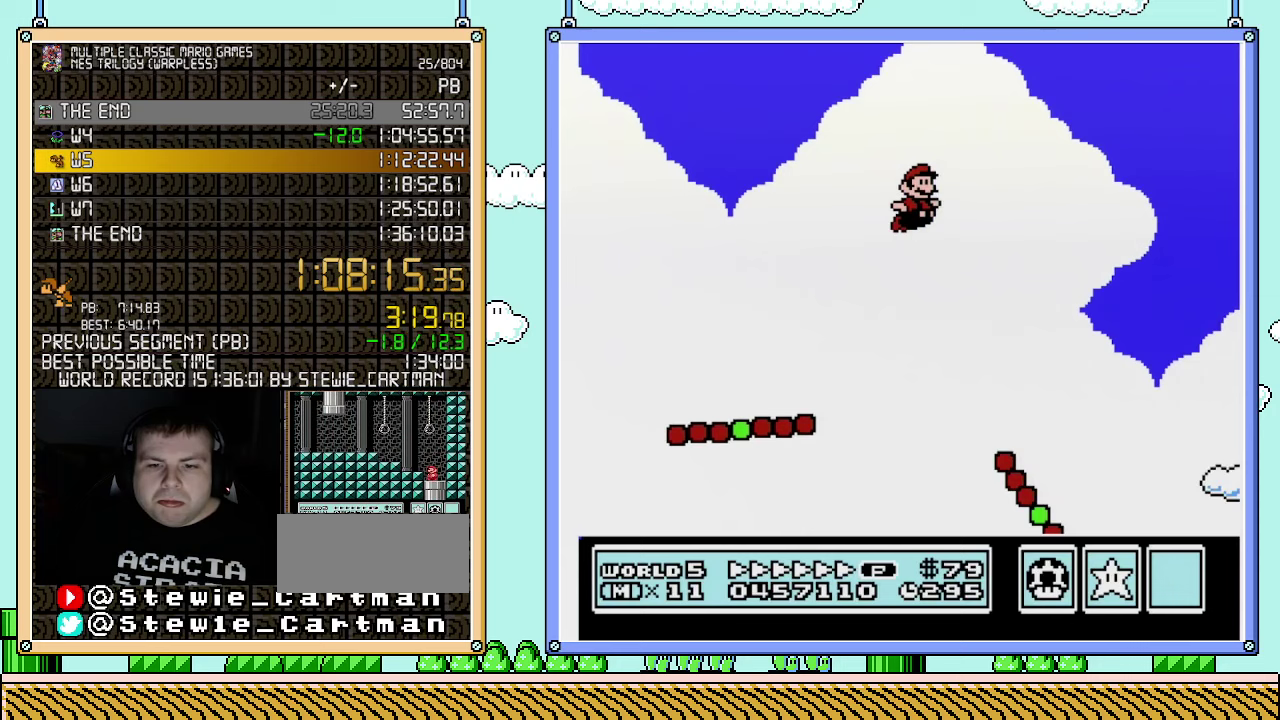
{"buttons": ["B", "DPAD_RIGHT"], "events": [[217, "A", "up"]]}
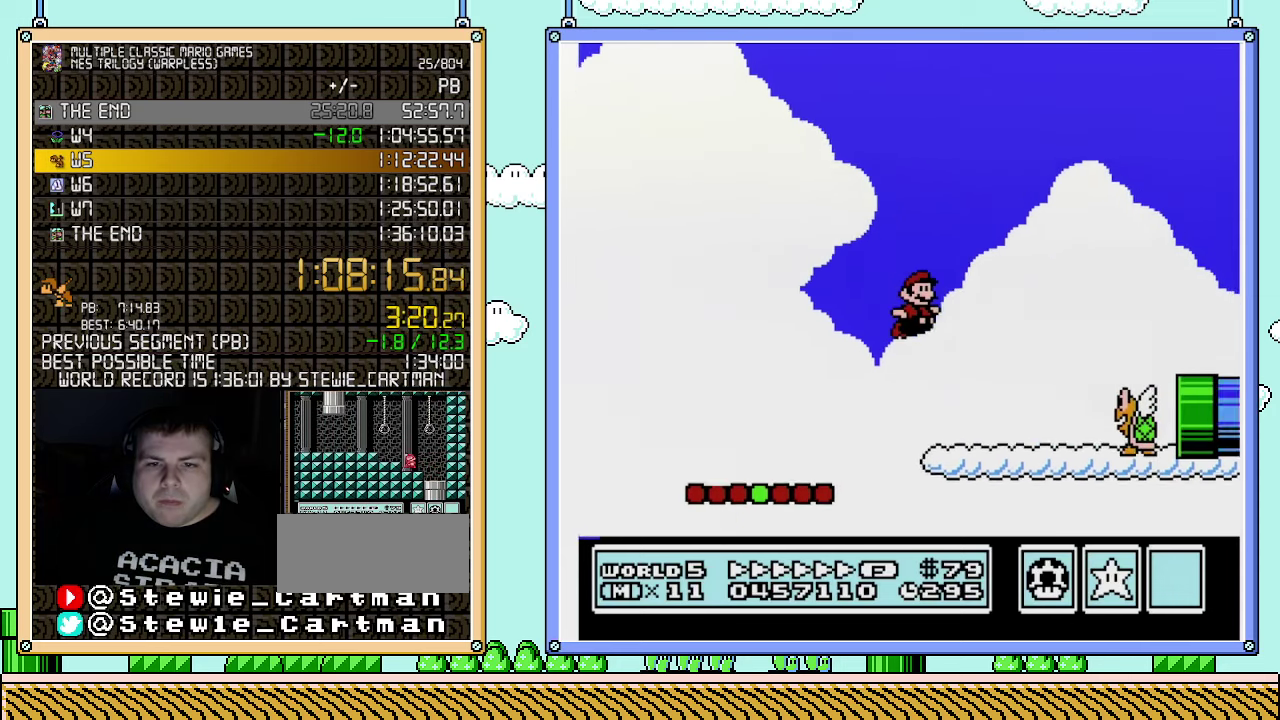
{"buttons": ["B", "DPAD_RIGHT"], "events": [[283, "DPAD_RIGHT", "up"], [317, "DPAD_DOWN", "down"], [367, "DPAD_DOWN", "up"], [367, "DPAD_RIGHT", "down"]]}
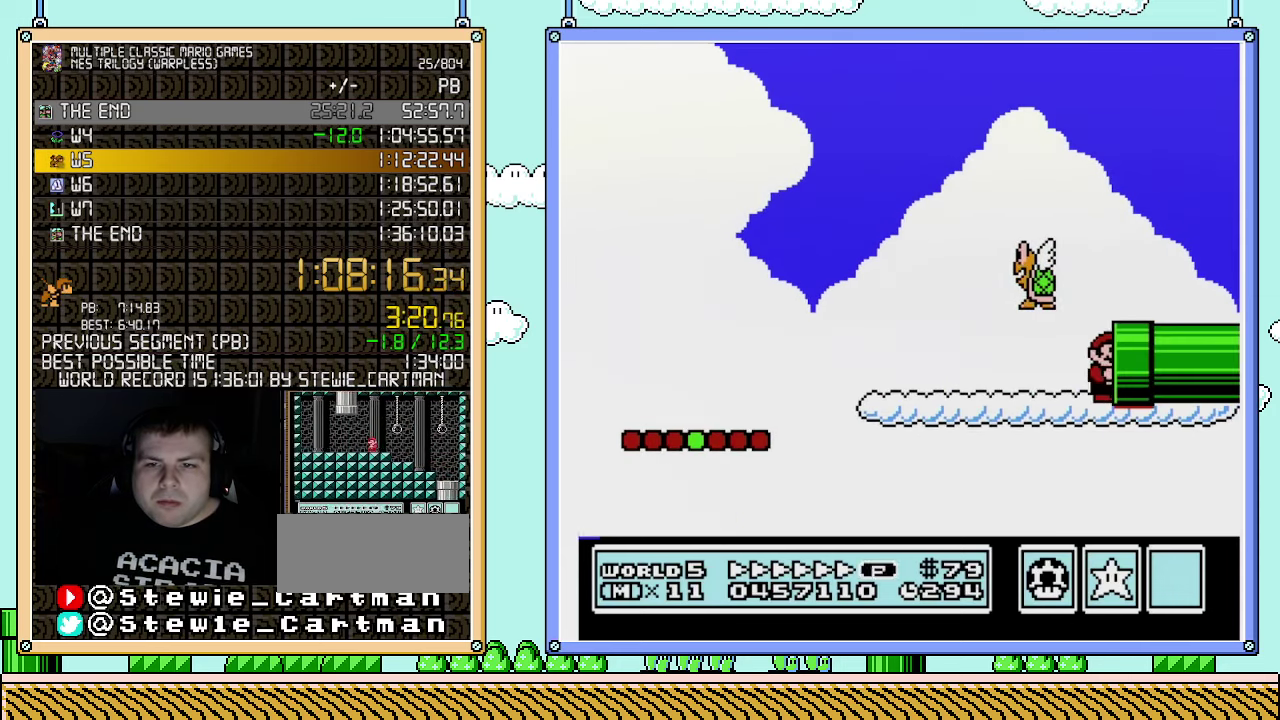
{"buttons": ["B", "DPAD_RIGHT"], "events": []}
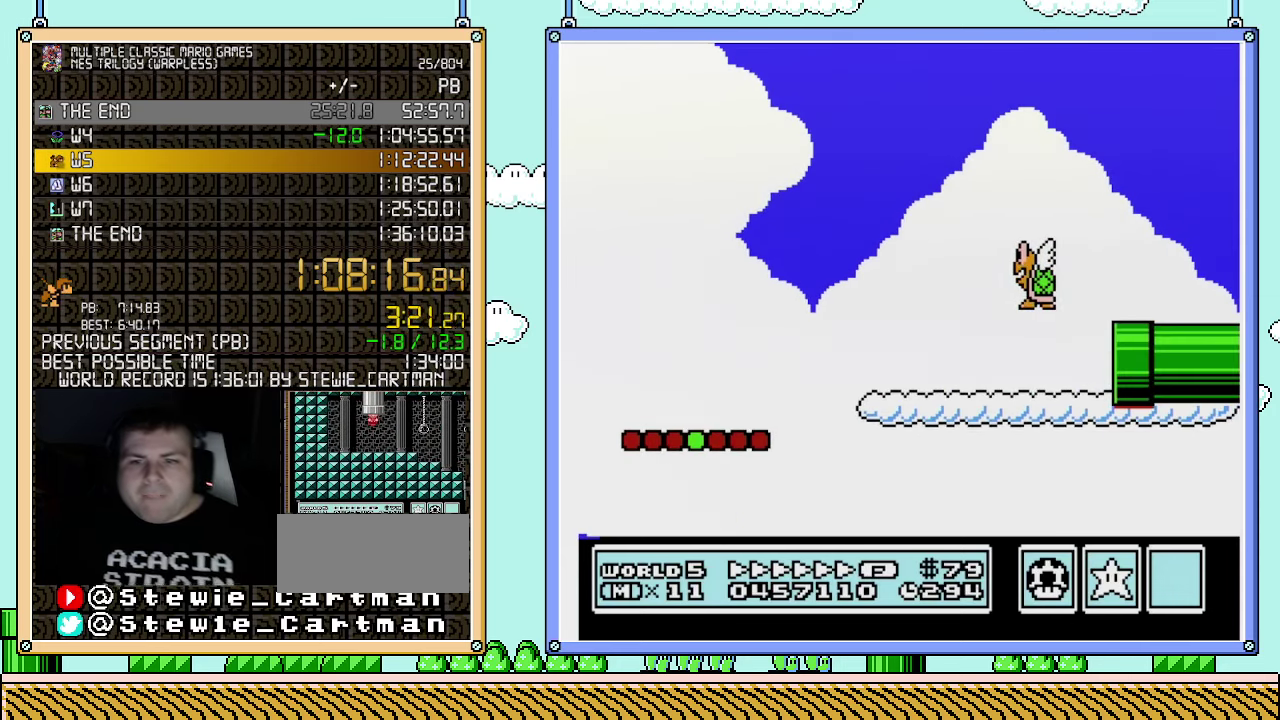
{"buttons": ["B", "DPAD_RIGHT"], "events": []}
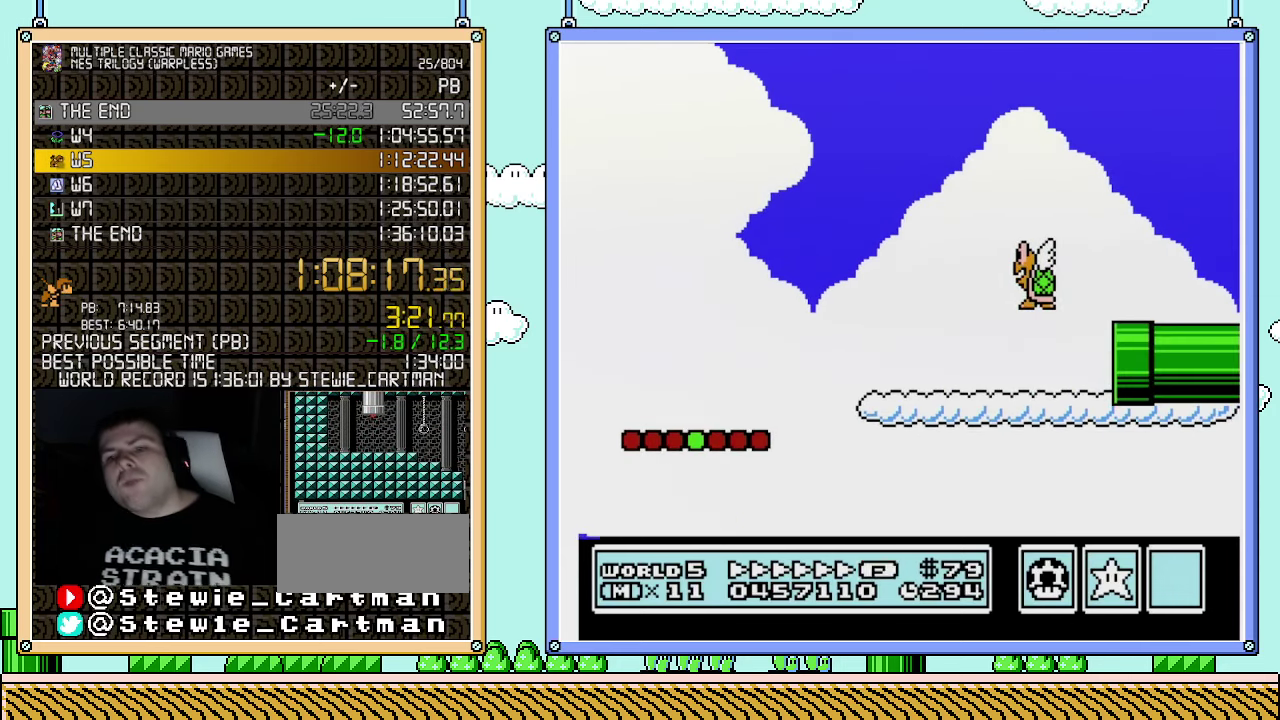
{"buttons": ["B", "DPAD_RIGHT"], "events": []}
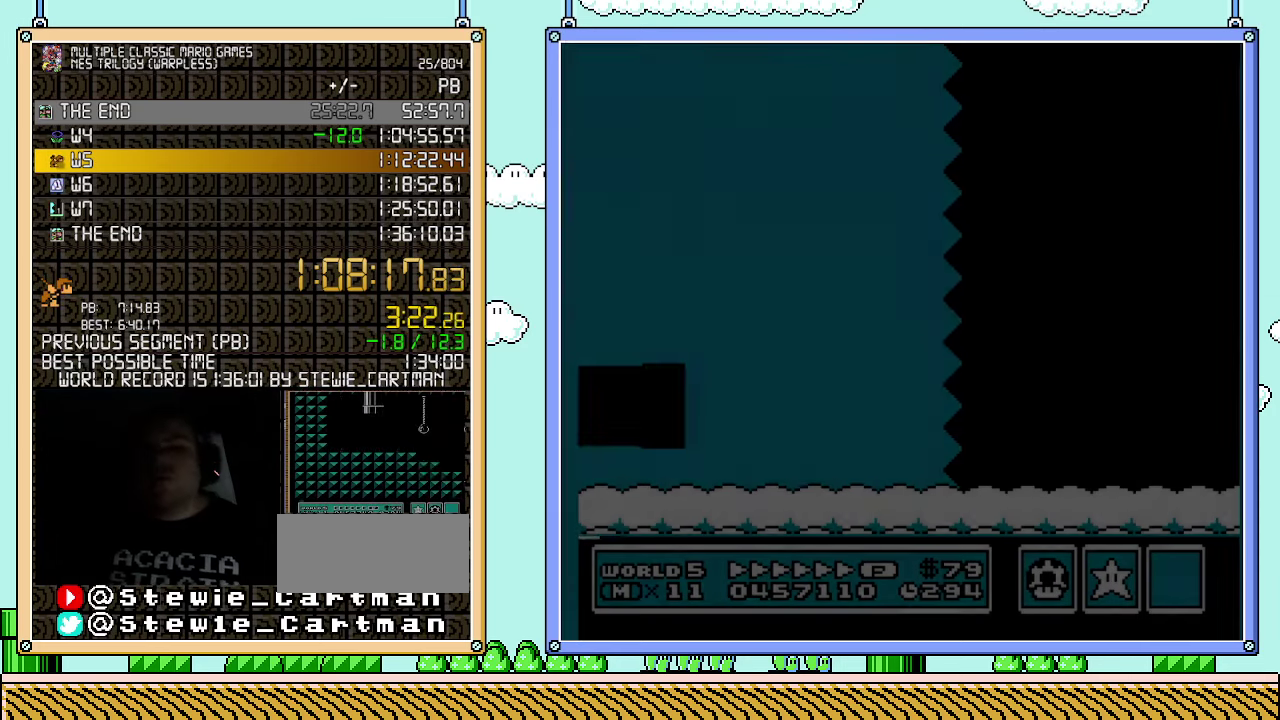
{"buttons": ["B", "DPAD_RIGHT"], "events": []}
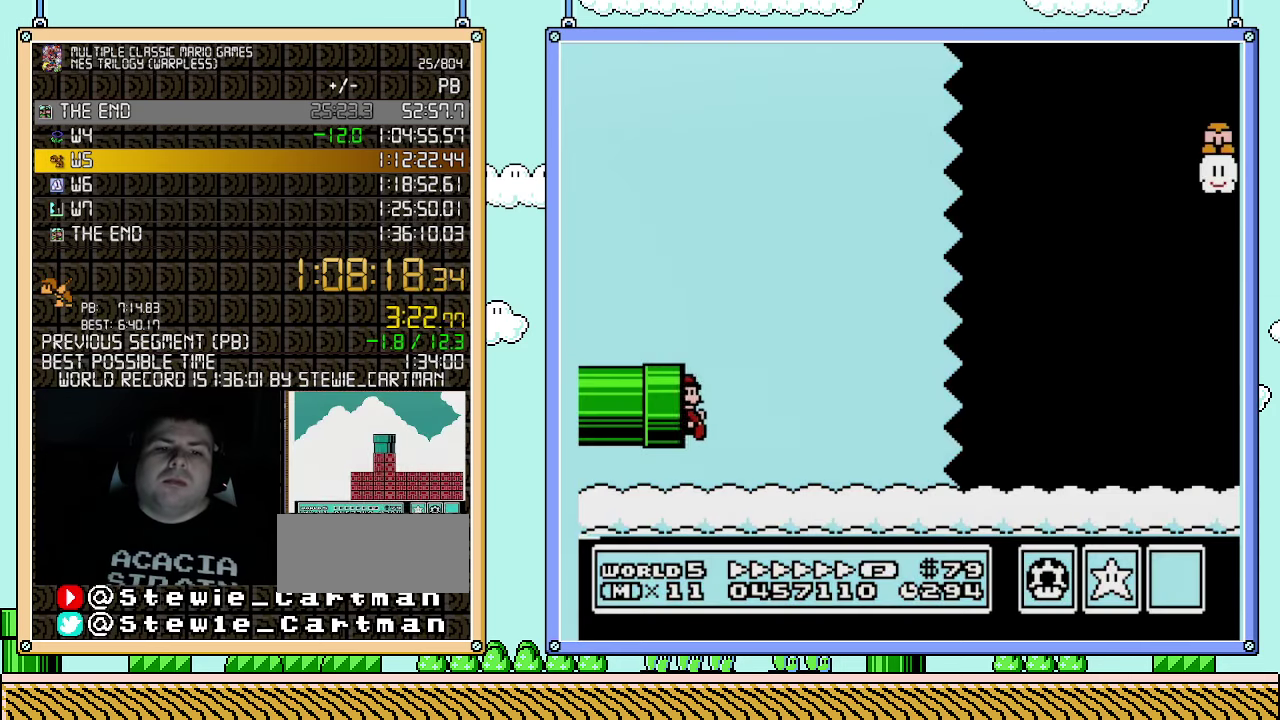
{"buttons": ["A", "B", "DPAD_RIGHT"], "events": [[283, "A", "down"]]}
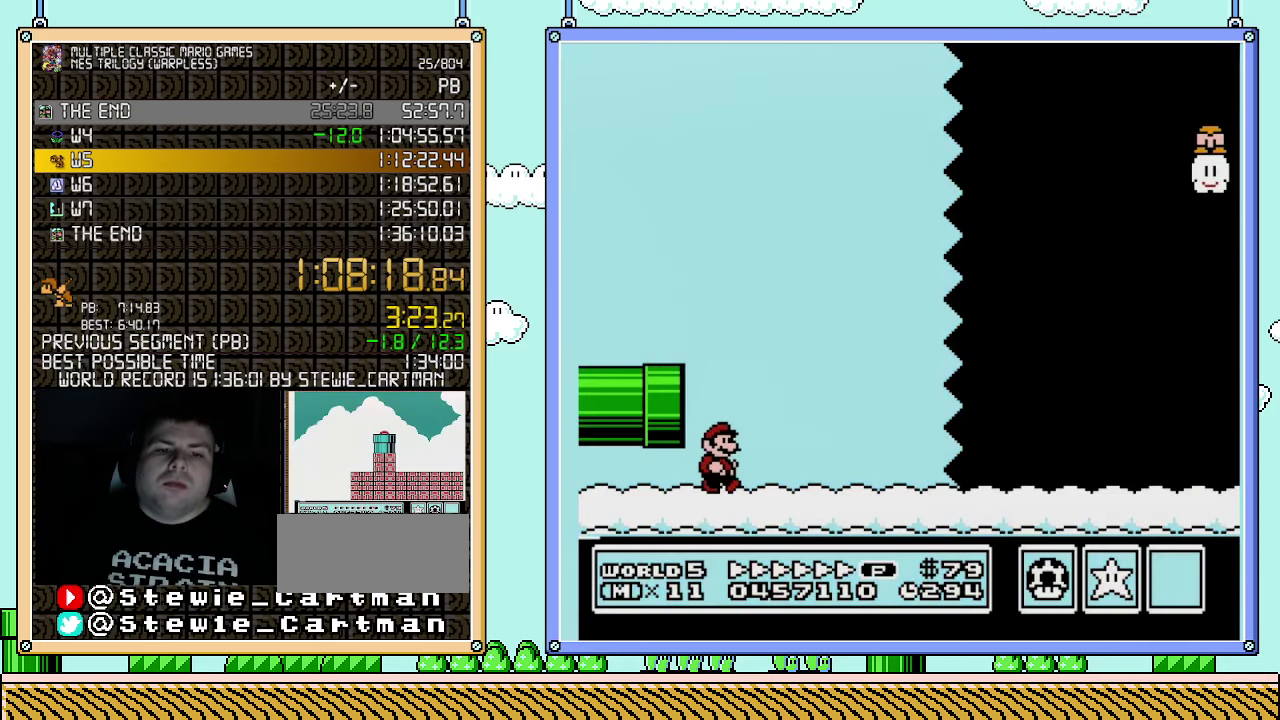
{"buttons": ["B", "DPAD_RIGHT"], "events": [[117, "A", "up"]]}
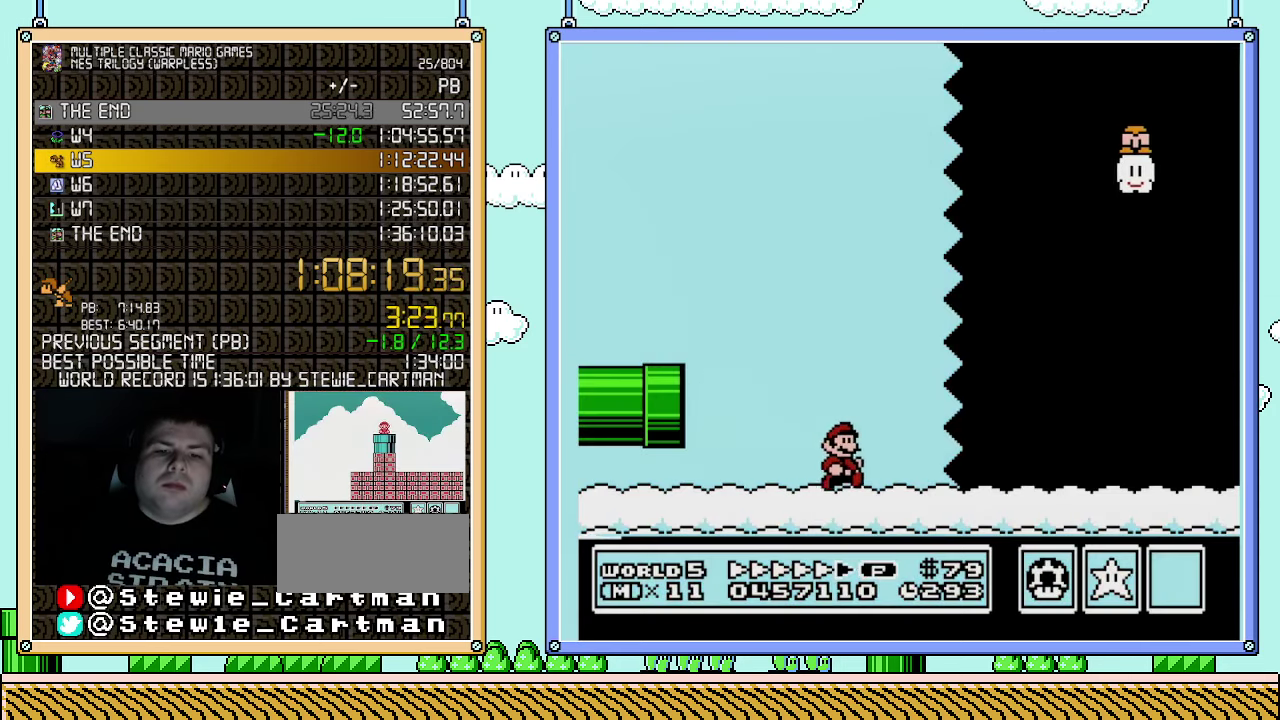
{"buttons": ["B", "DPAD_RIGHT"], "events": []}
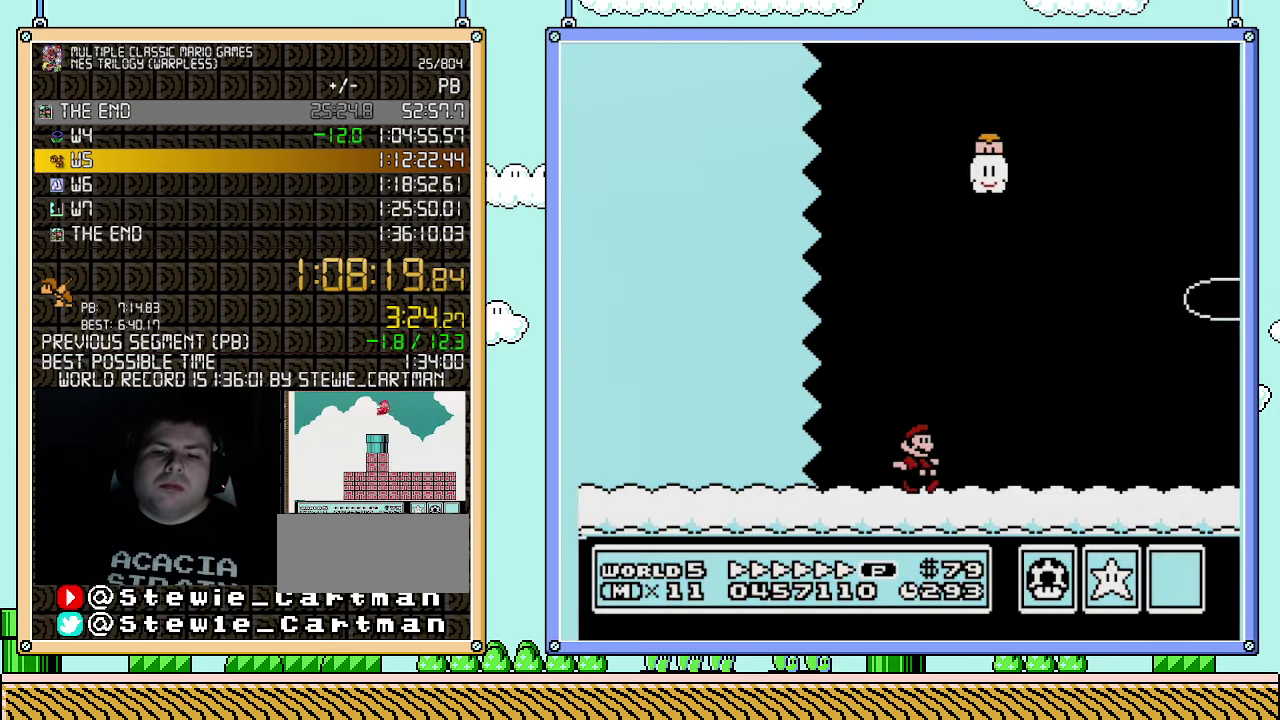
{"buttons": ["B", "DPAD_RIGHT"], "events": []}
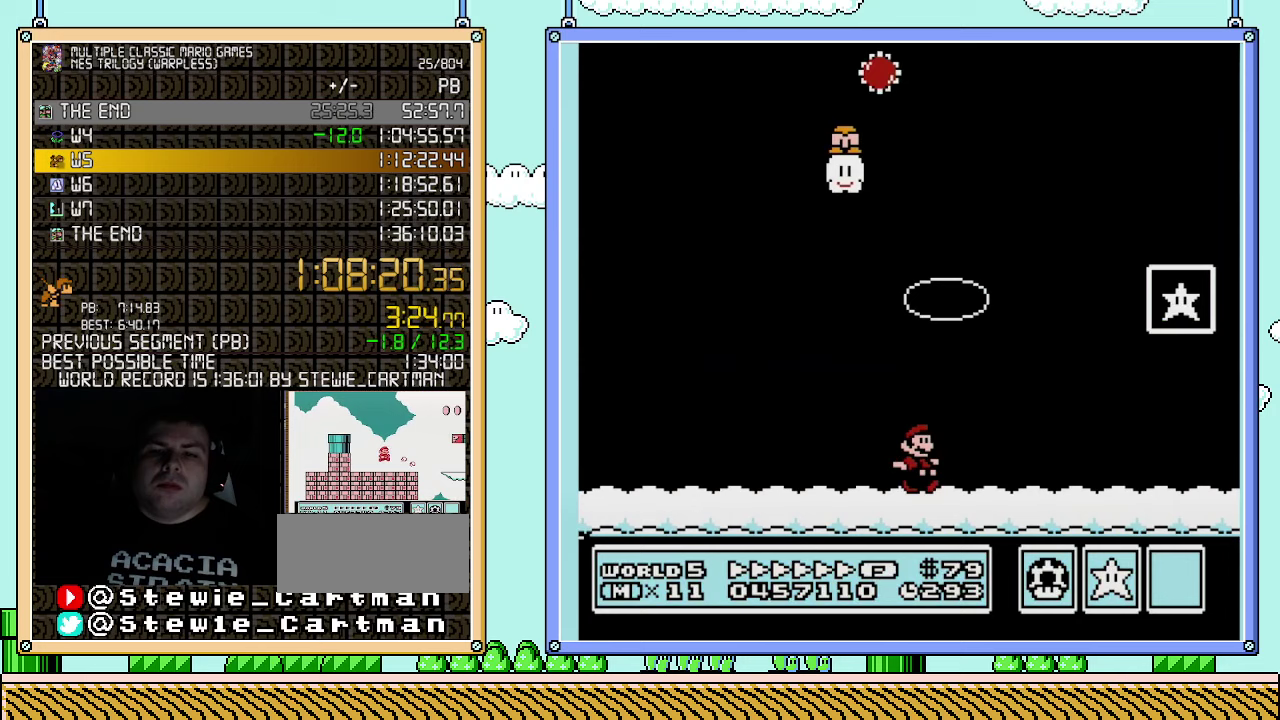
{"buttons": ["A", "B", "DPAD_RIGHT"], "events": [[283, "A", "down"]]}
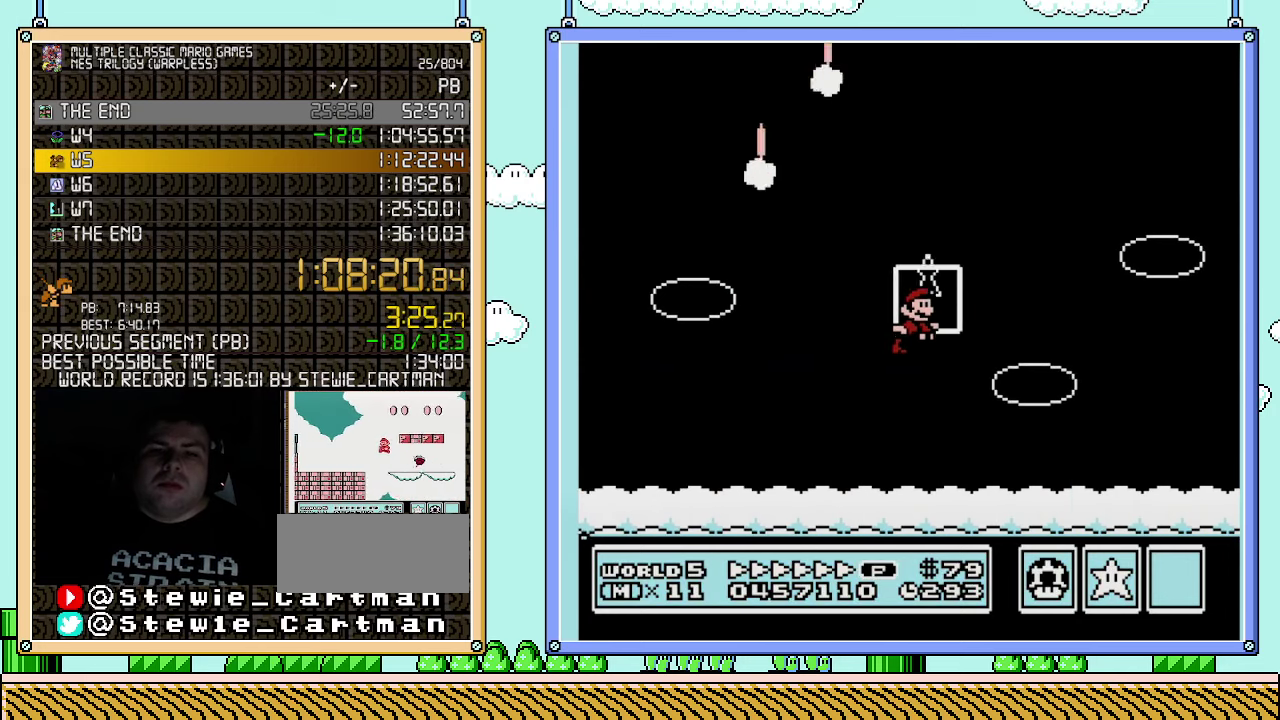
{"buttons": [], "events": [[67, "A", "up"], [67, "DPAD_RIGHT", "up"], [100, "B", "up"]]}